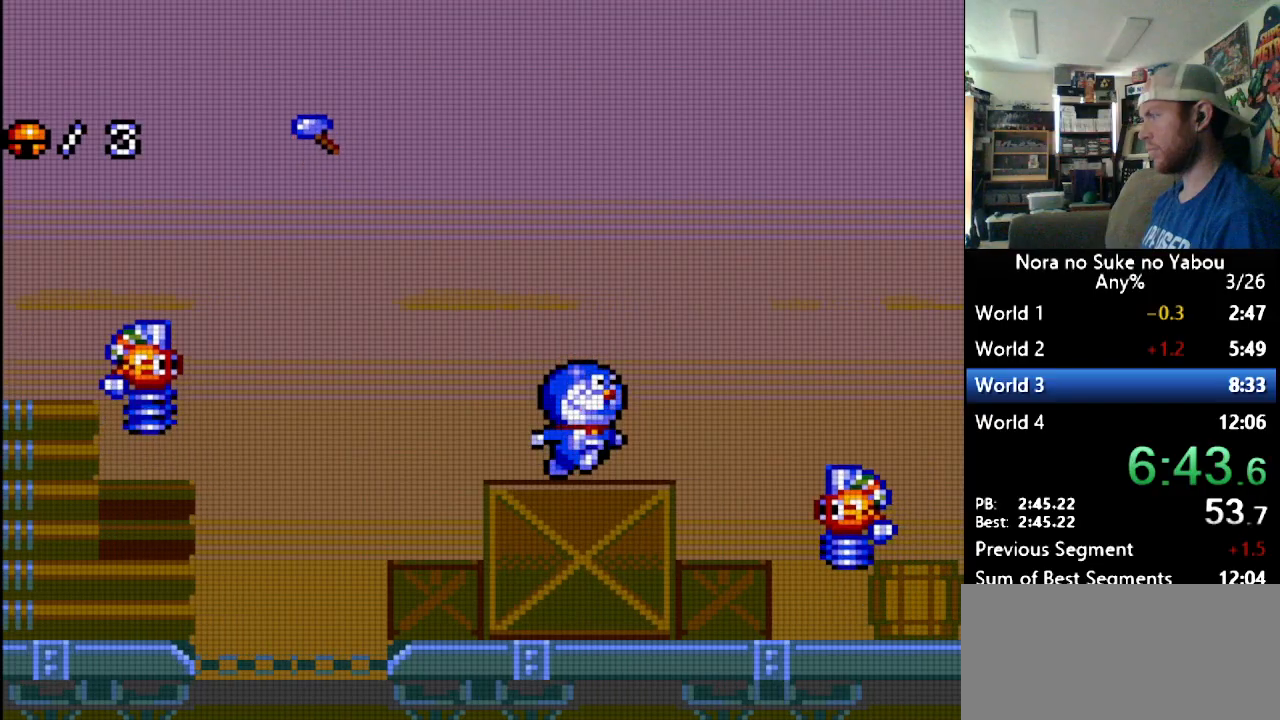
Gameplay with a controller (Nintendo layout); each line is a JSON object with the inputs held at the frame after it. "events" lists button and stick changes between this image and that frame as [ms after this image, input, new state], when the widget could be followed in between. Not read: L3 R3.
{"buttons": ["DPAD_RIGHT"], "events": [[121, "B", "down"], [362, "B", "up"]]}
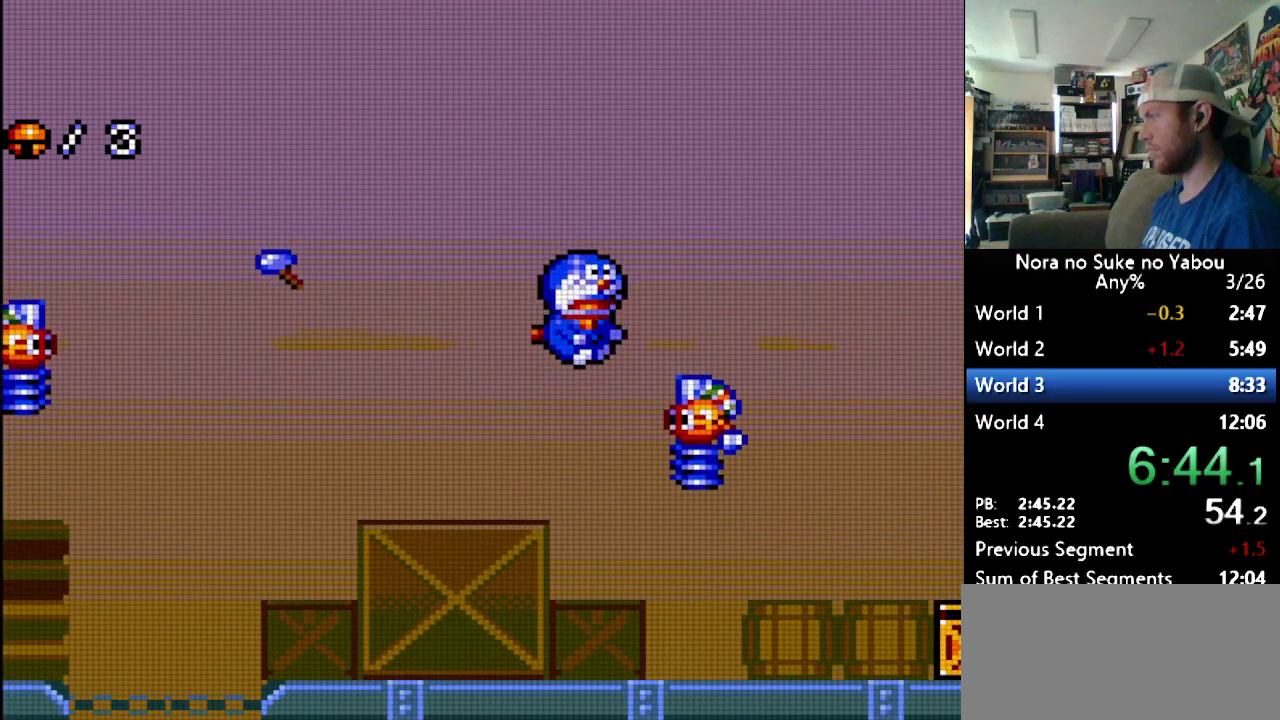
{"buttons": ["DPAD_RIGHT"], "events": []}
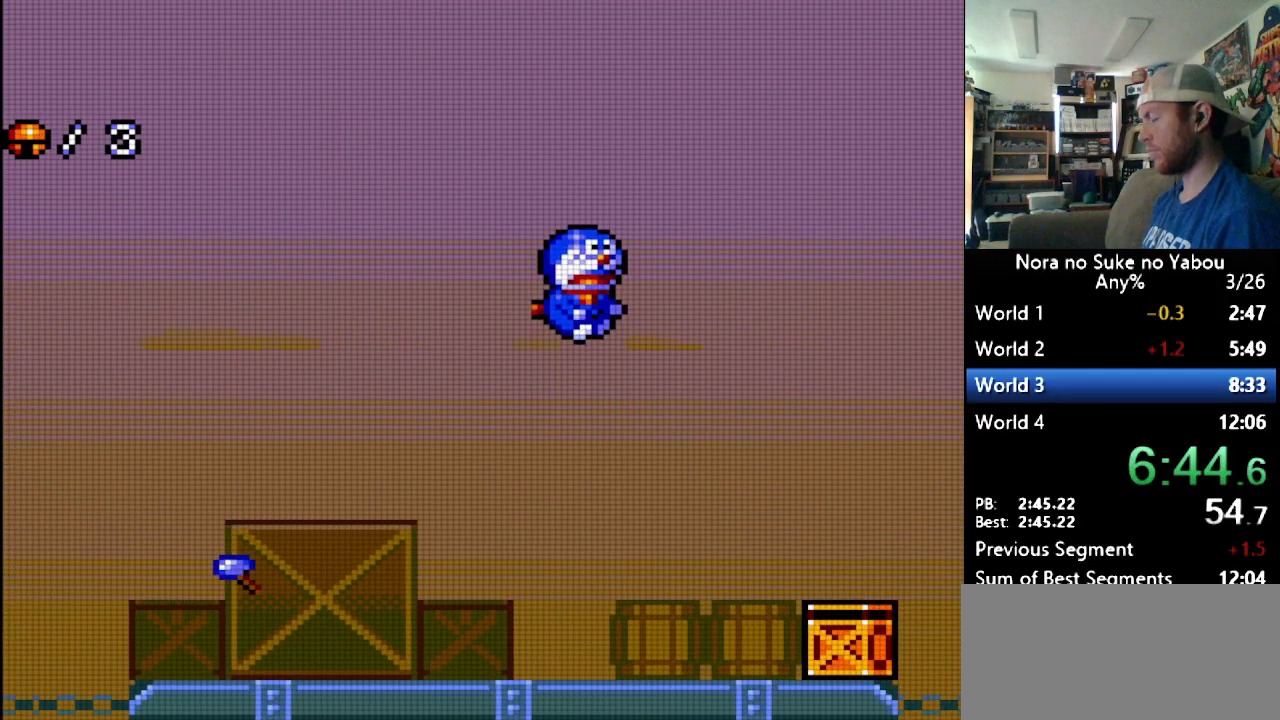
{"buttons": ["DPAD_RIGHT"], "events": []}
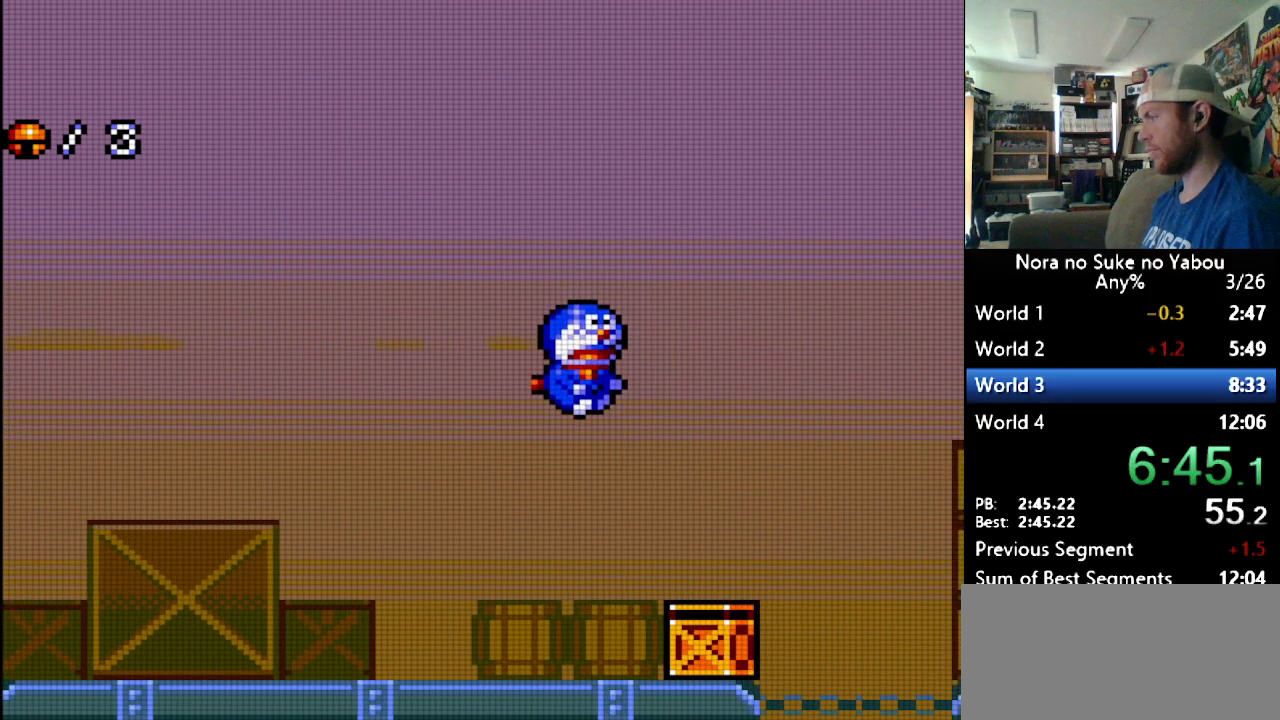
{"buttons": ["DPAD_RIGHT"], "events": []}
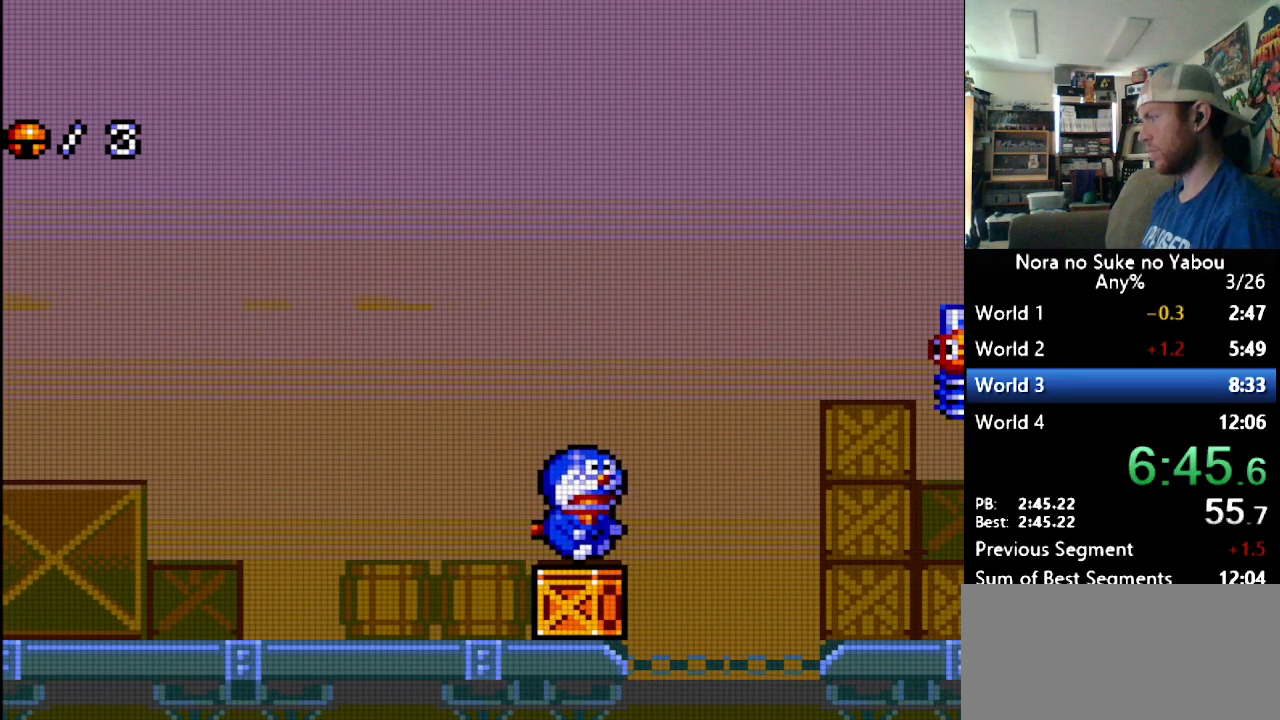
{"buttons": ["B", "DPAD_RIGHT"], "events": [[69, "DPAD_RIGHT", "up"], [293, "DPAD_RIGHT", "down"], [379, "B", "down"]]}
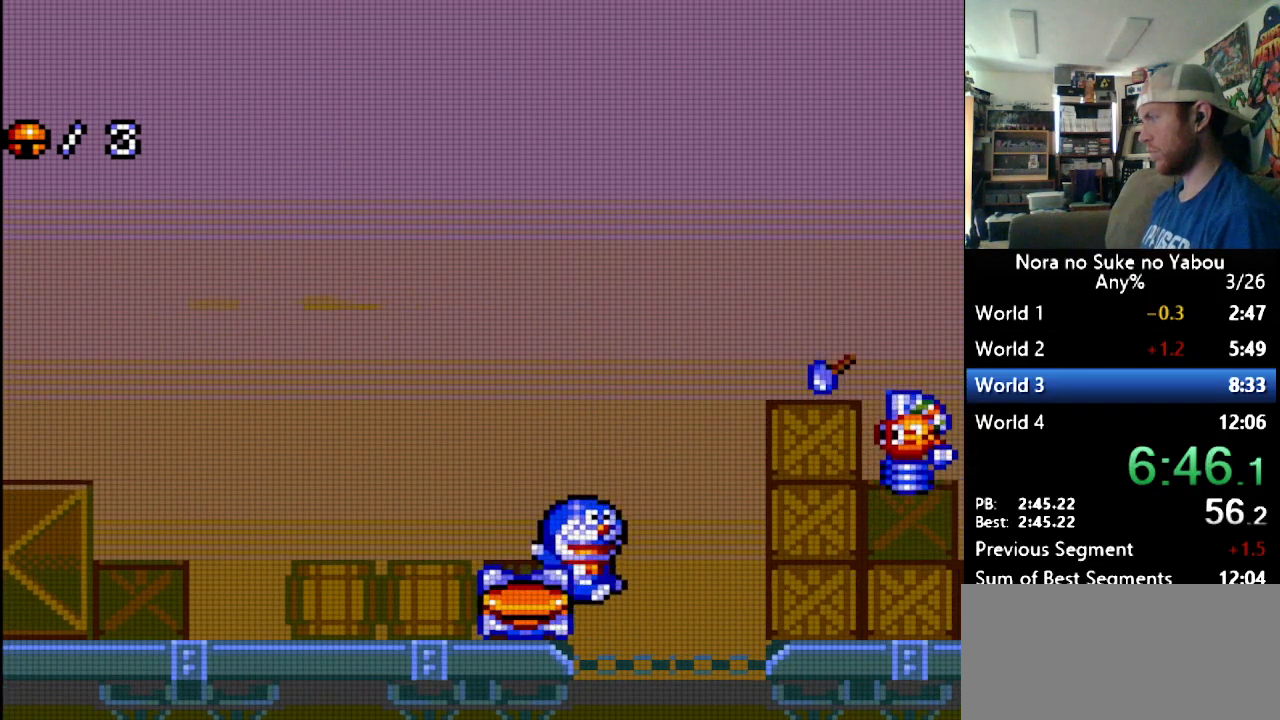
{"buttons": ["DPAD_UP", "DPAD_RIGHT"], "events": [[241, "B", "up"], [483, "DPAD_UP", "down"]]}
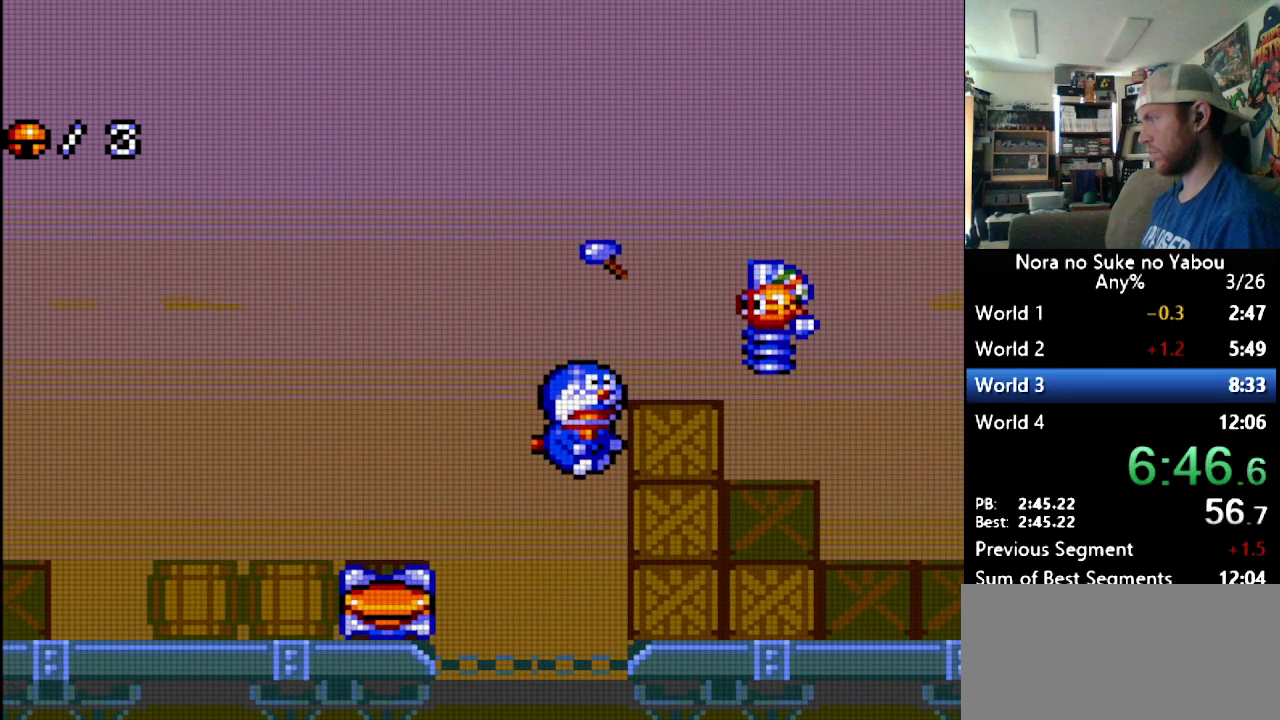
{"buttons": ["DPAD_UP"], "events": [[155, "DPAD_RIGHT", "up"]]}
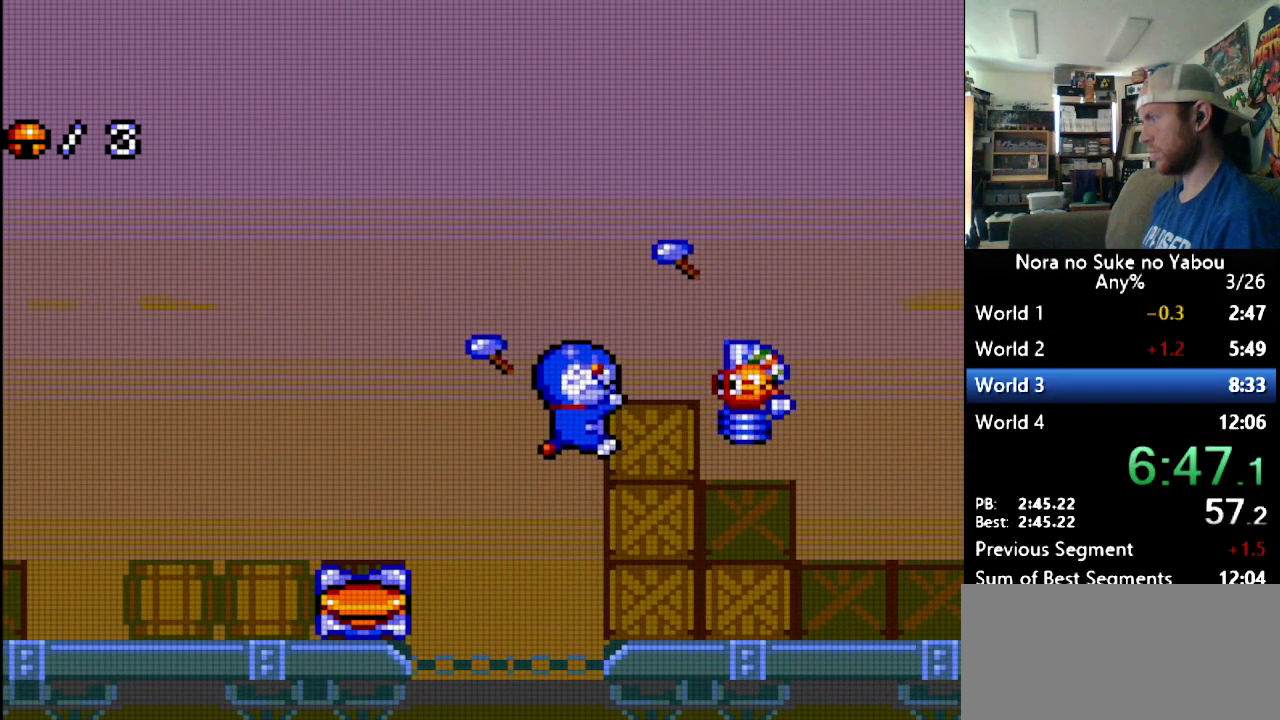
{"buttons": ["DPAD_UP"], "events": []}
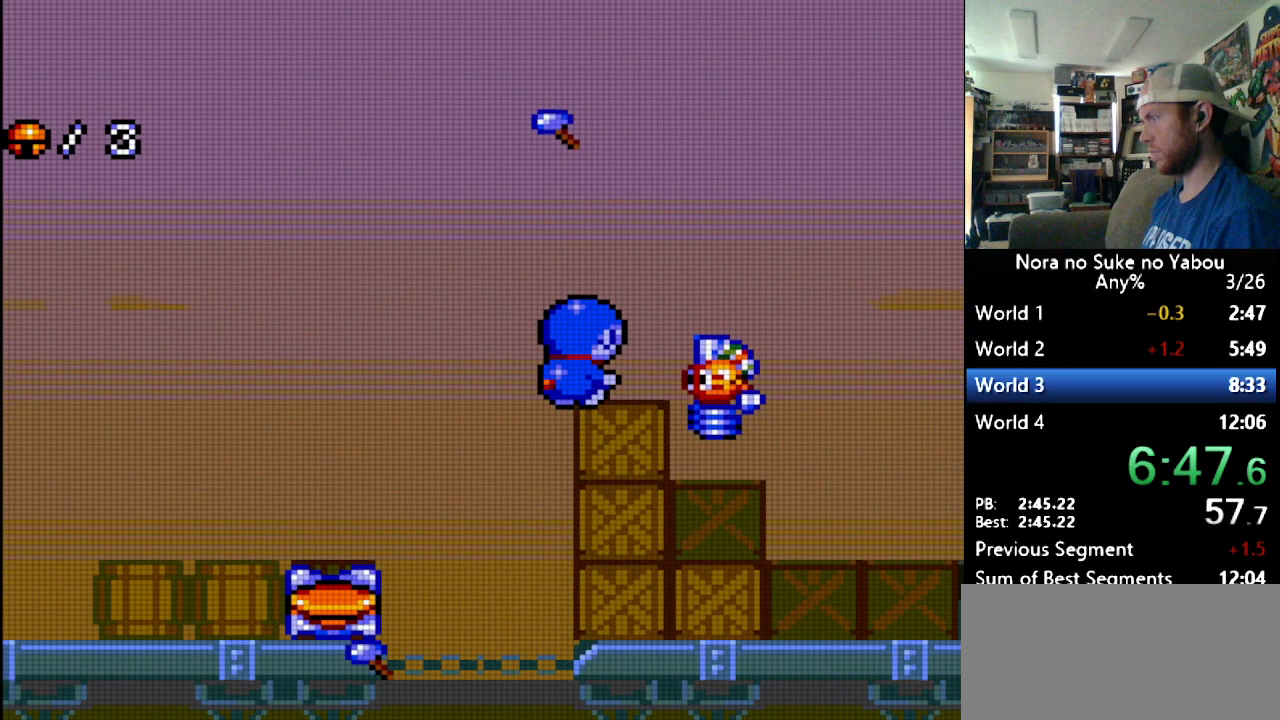
{"buttons": ["B", "DPAD_LEFT"], "events": [[34, "DPAD_UP", "up"], [362, "B", "down"], [431, "DPAD_LEFT", "down"]]}
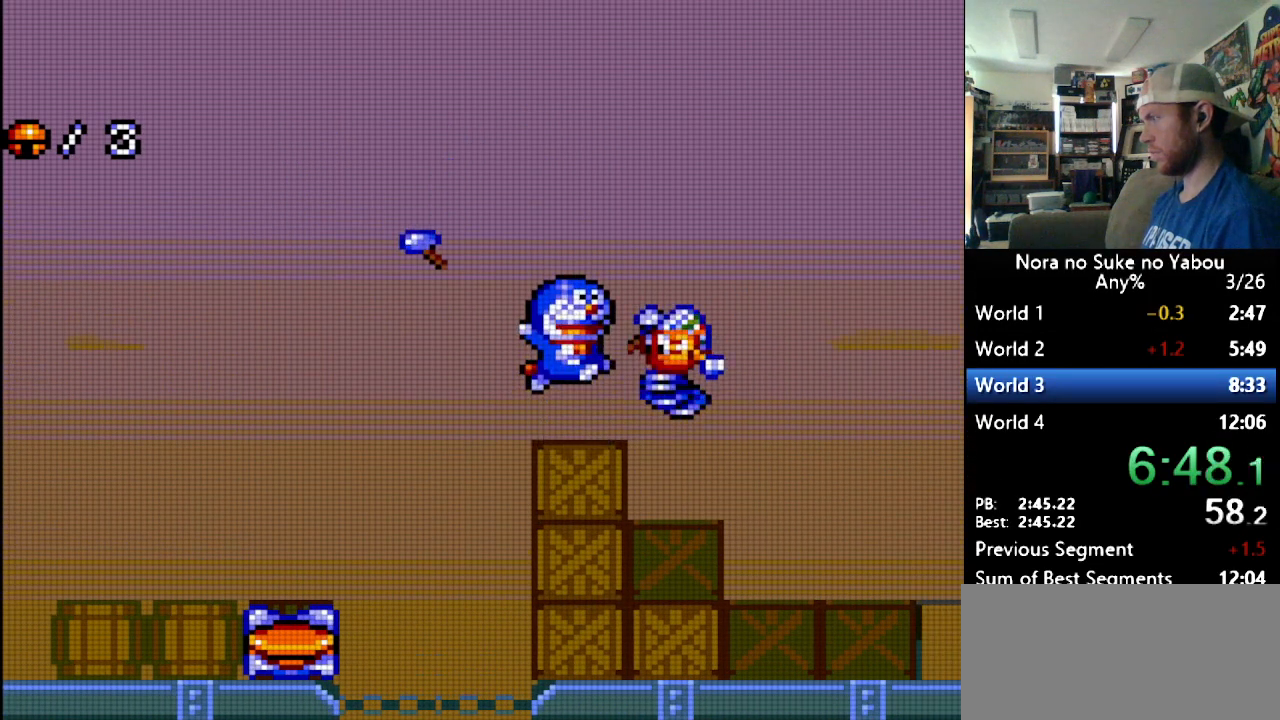
{"buttons": ["DPAD_RIGHT"], "events": [[34, "DPAD_LEFT", "up"], [69, "DPAD_RIGHT", "down"], [414, "B", "up"]]}
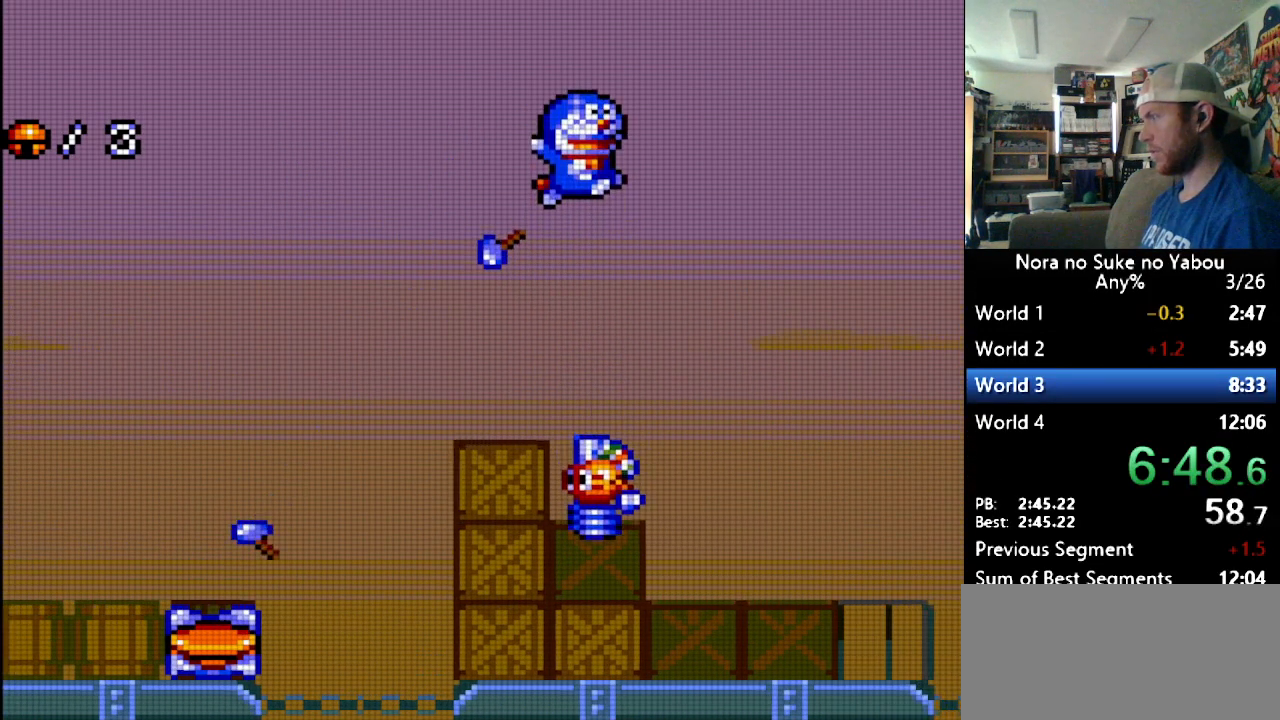
{"buttons": ["DPAD_RIGHT"], "events": []}
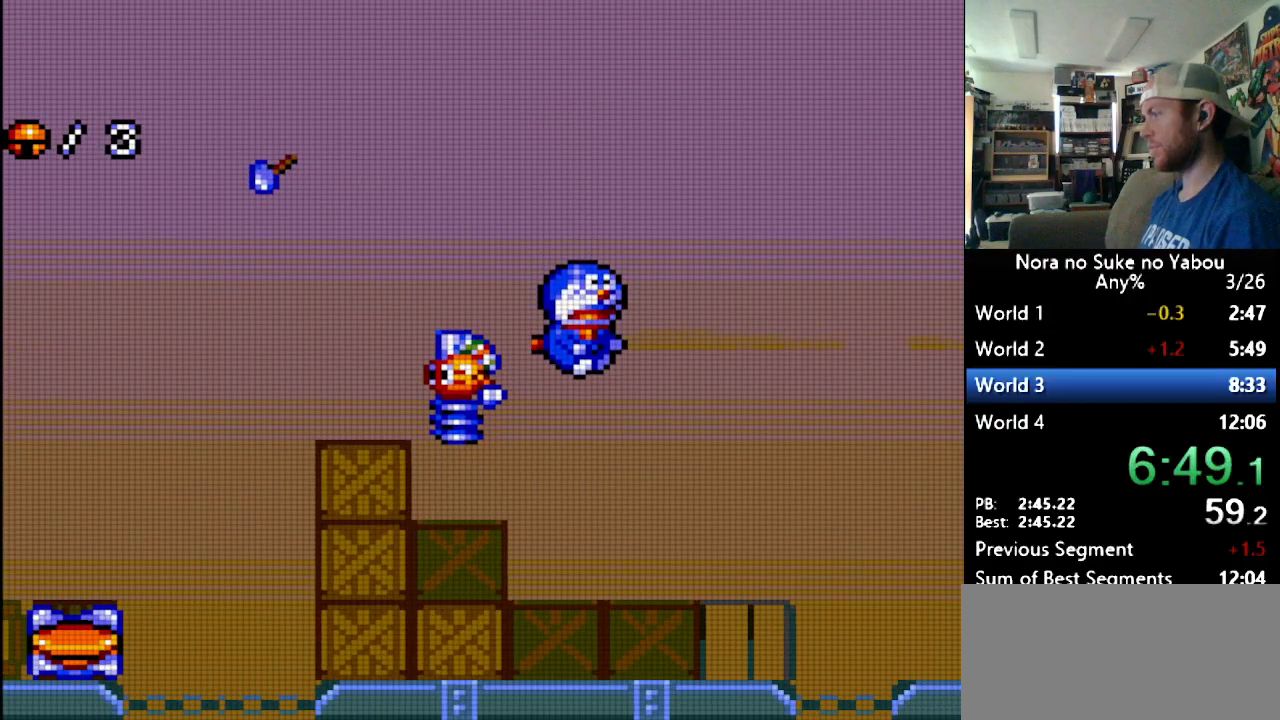
{"buttons": ["DPAD_RIGHT"], "events": []}
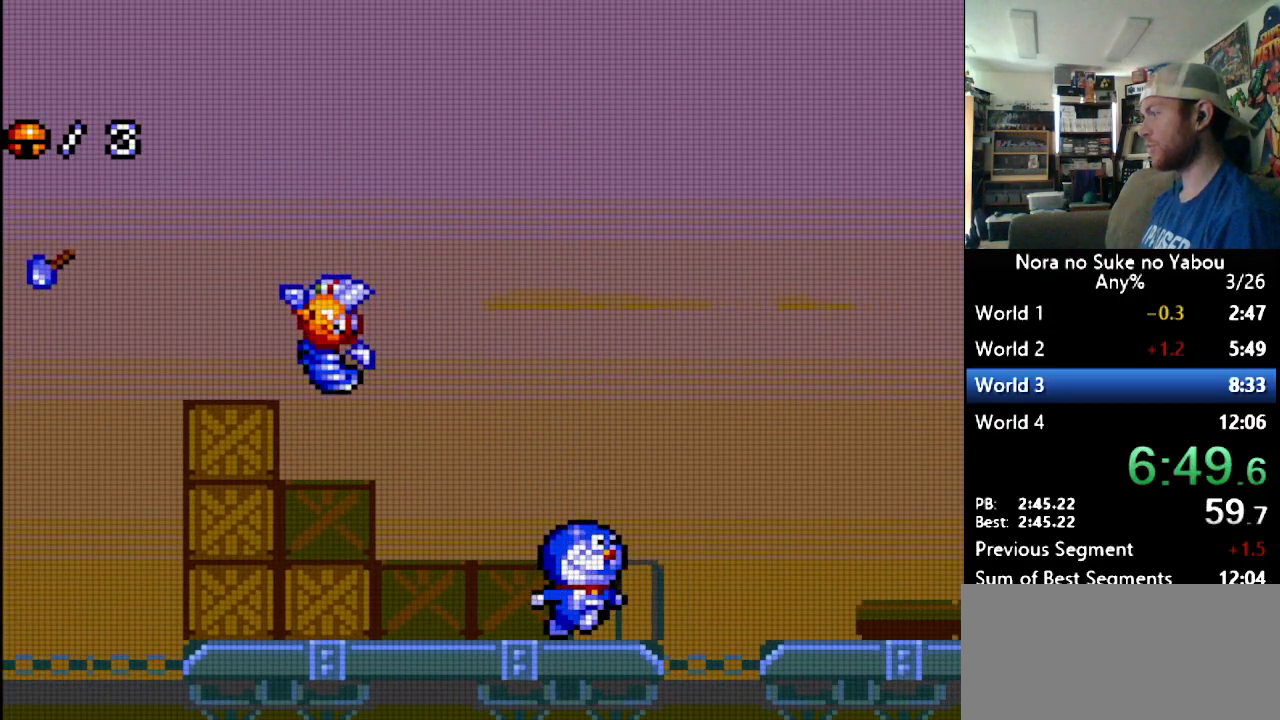
{"buttons": ["DPAD_RIGHT"], "events": [[121, "B", "down"], [328, "B", "up"]]}
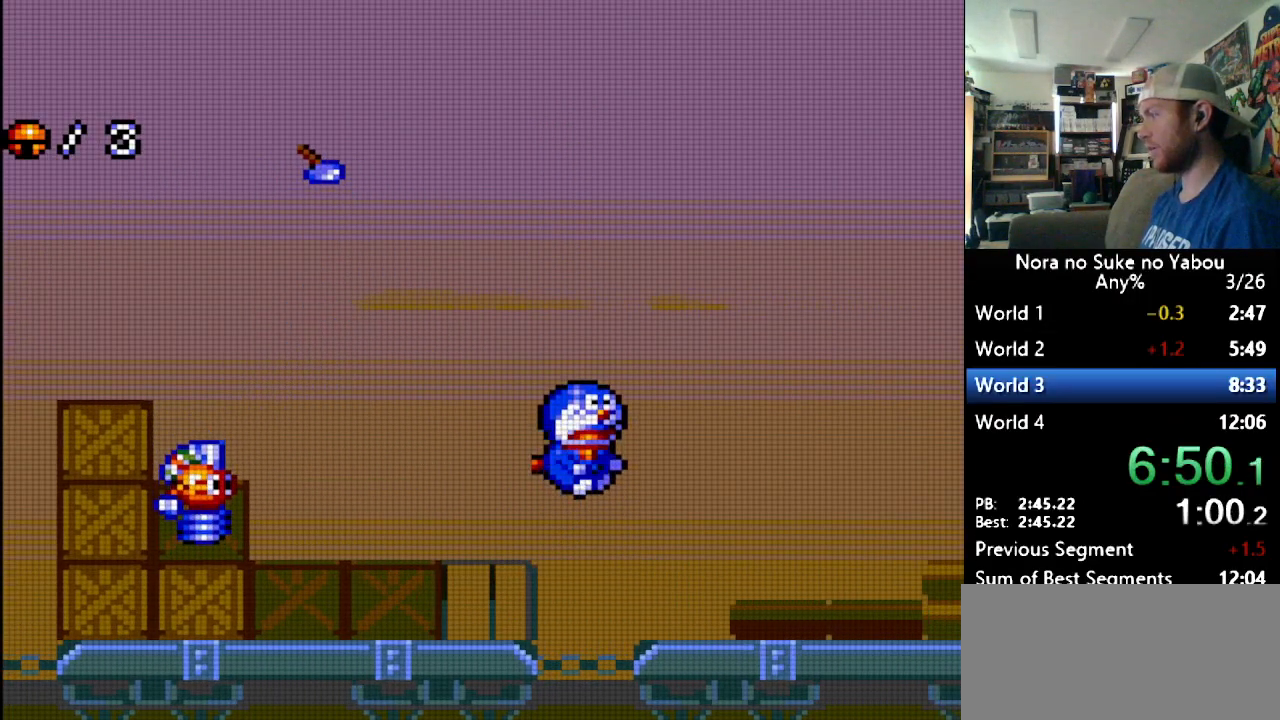
{"buttons": ["DPAD_RIGHT"], "events": []}
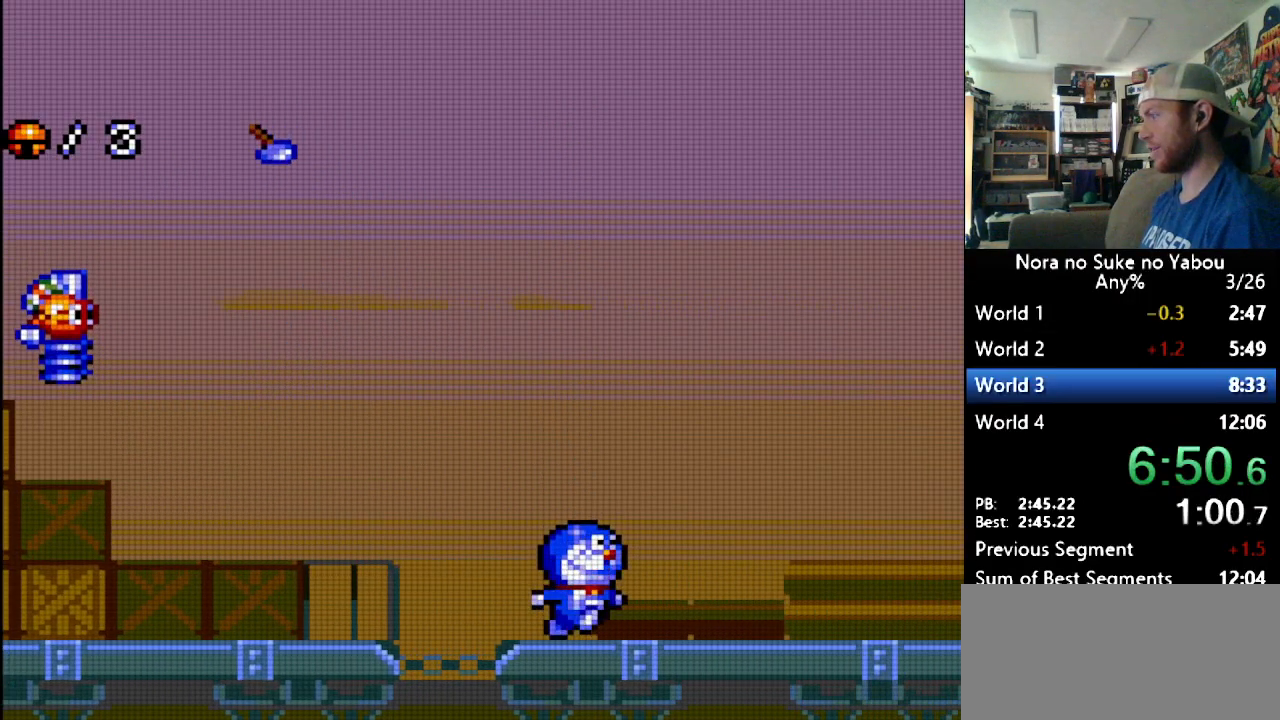
{"buttons": ["B", "DPAD_RIGHT"], "events": [[293, "B", "down"]]}
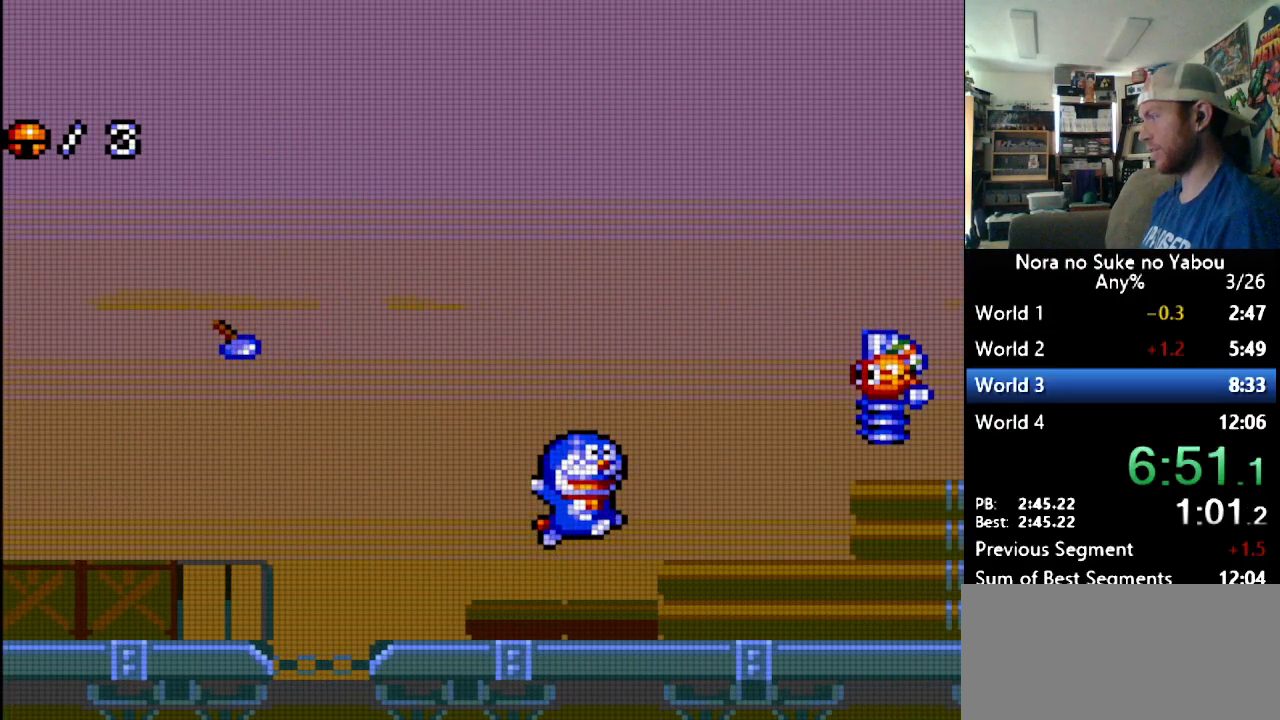
{"buttons": ["DPAD_RIGHT"], "events": [[17, "B", "up"]]}
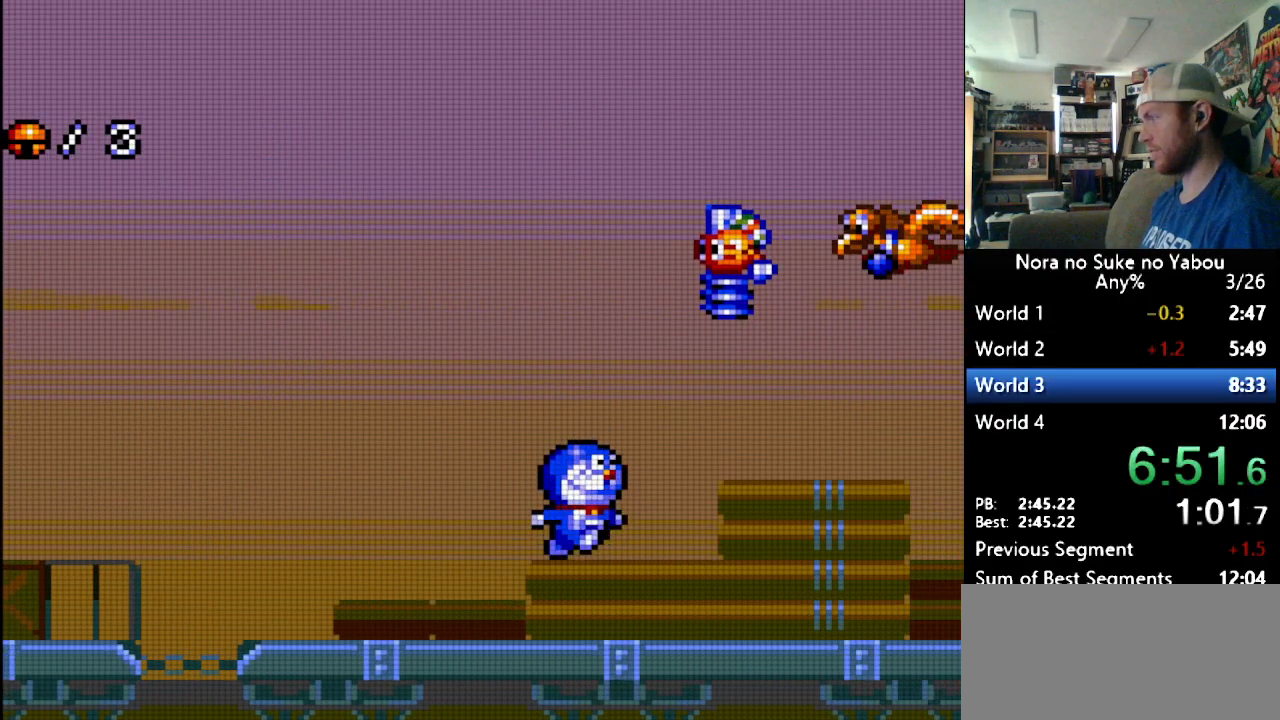
{"buttons": ["DPAD_LEFT"], "events": [[259, "DPAD_RIGHT", "up"], [345, "DPAD_LEFT", "down"]]}
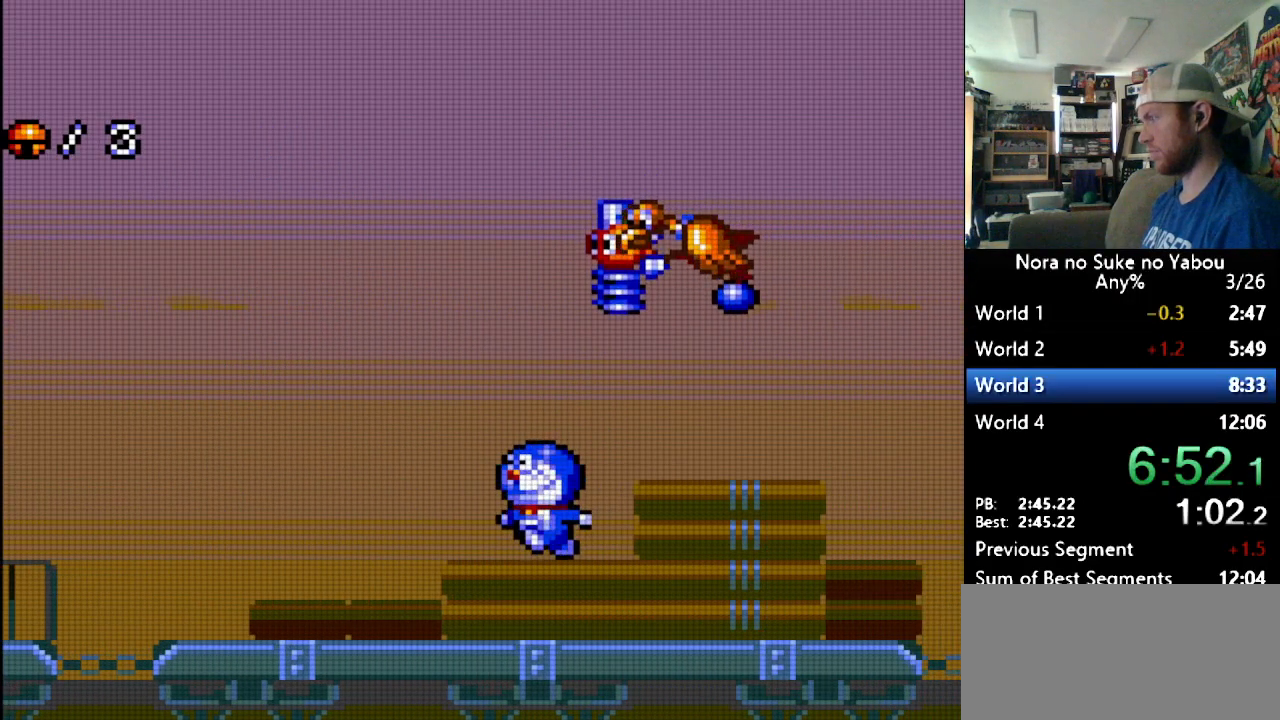
{"buttons": ["B", "DPAD_RIGHT"], "events": [[69, "B", "down"], [86, "DPAD_LEFT", "up"], [310, "DPAD_RIGHT", "down"], [379, "B", "up"], [500, "B", "down"]]}
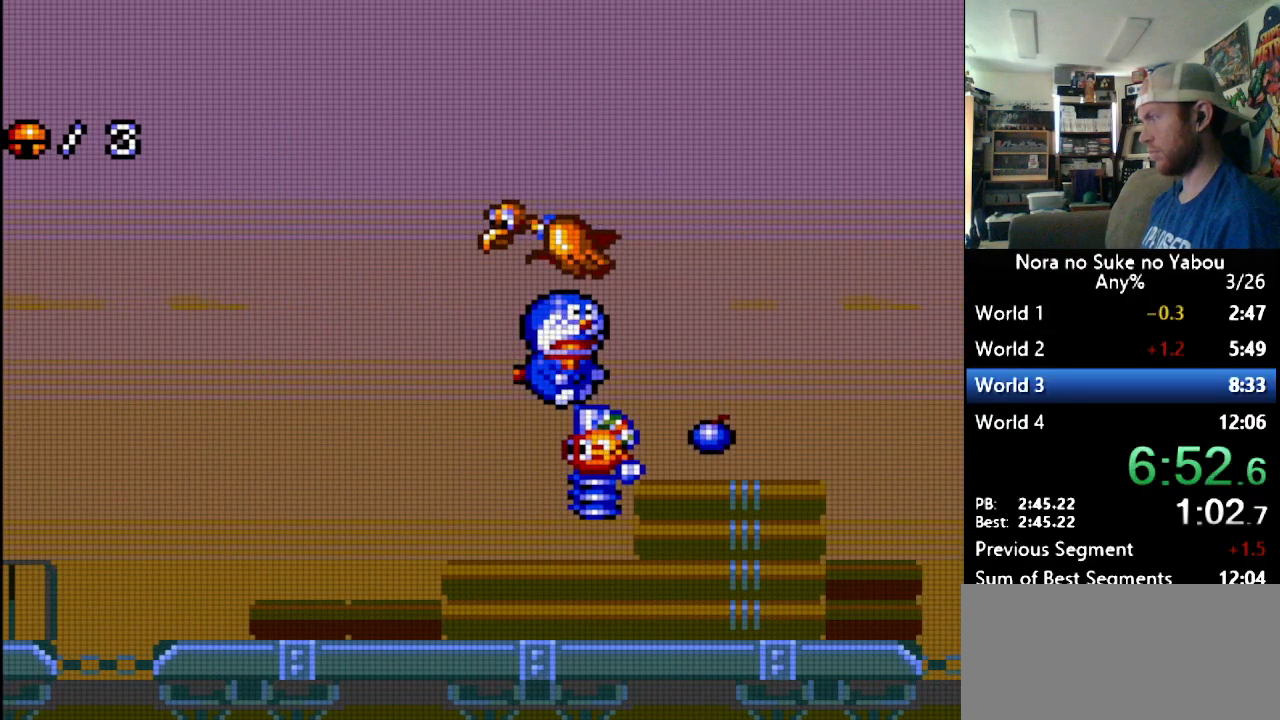
{"buttons": ["DPAD_RIGHT"], "events": [[379, "B", "up"]]}
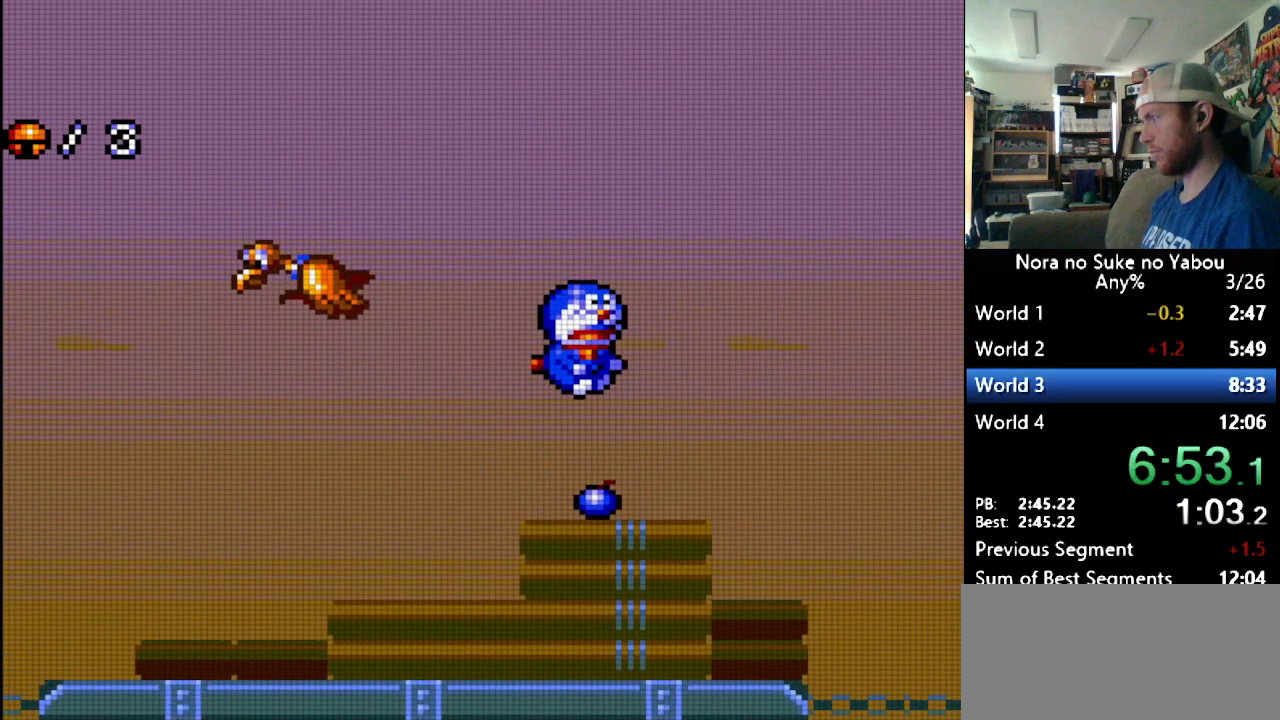
{"buttons": ["DPAD_RIGHT"], "events": [[345, "DPAD_RIGHT", "up"], [431, "DPAD_RIGHT", "down"]]}
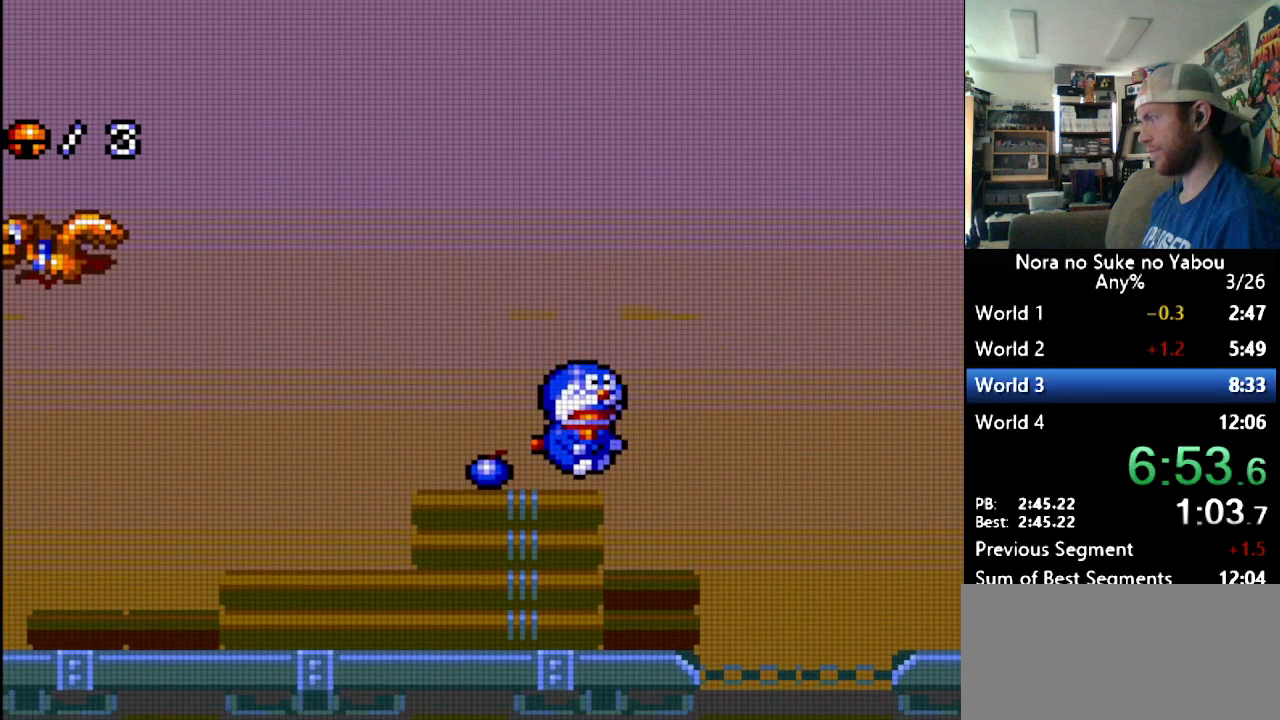
{"buttons": ["DPAD_RIGHT"], "events": [[52, "B", "down"], [379, "B", "up"]]}
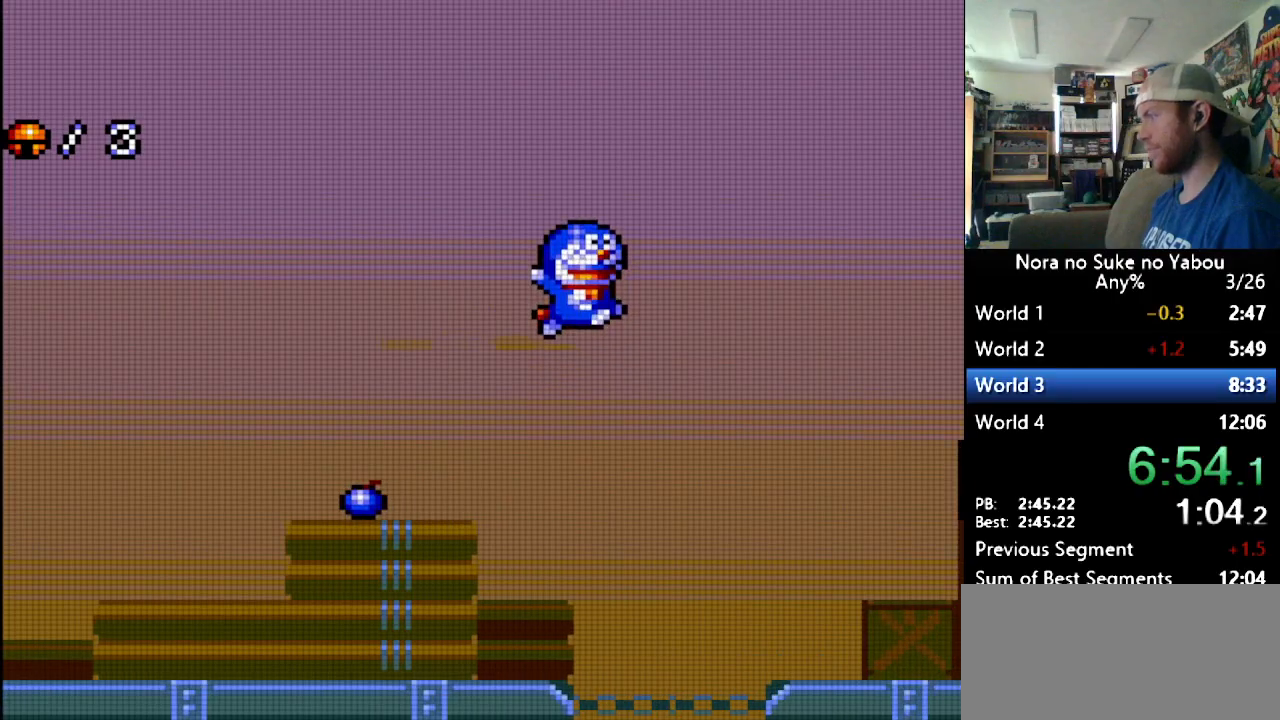
{"buttons": ["DPAD_RIGHT"], "events": []}
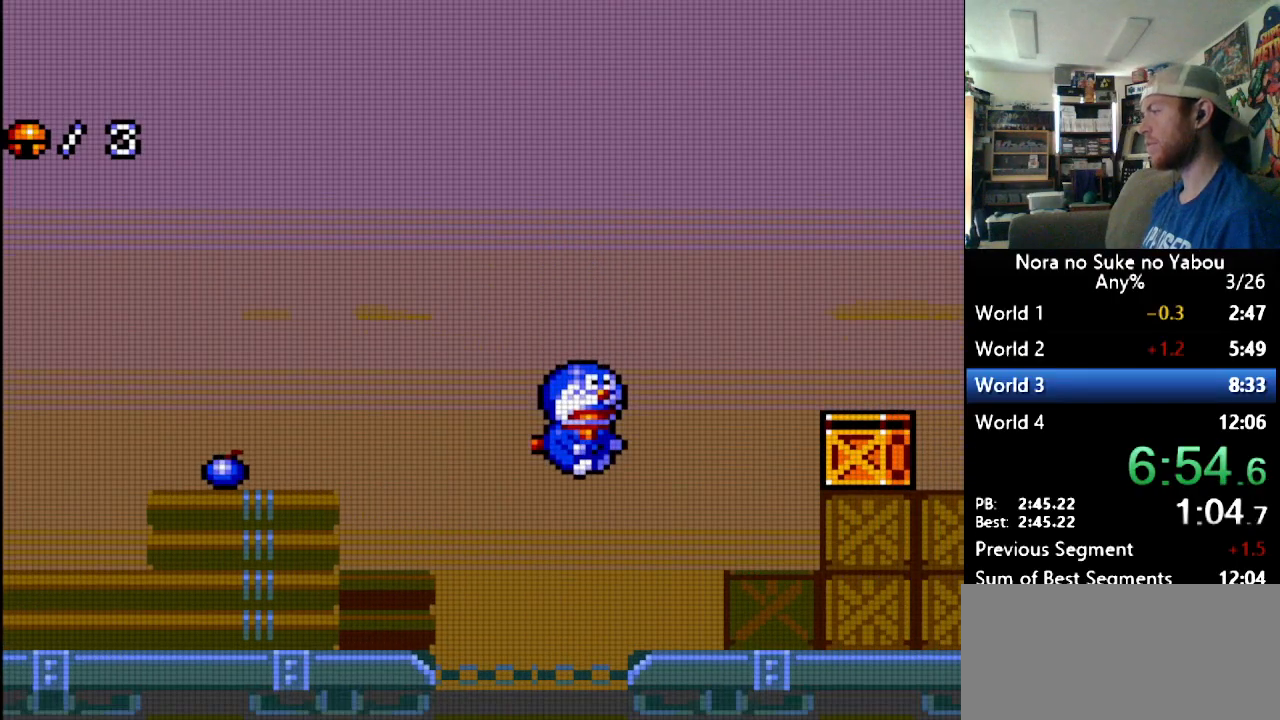
{"buttons": ["B", "DPAD_RIGHT"], "events": [[328, "B", "down"]]}
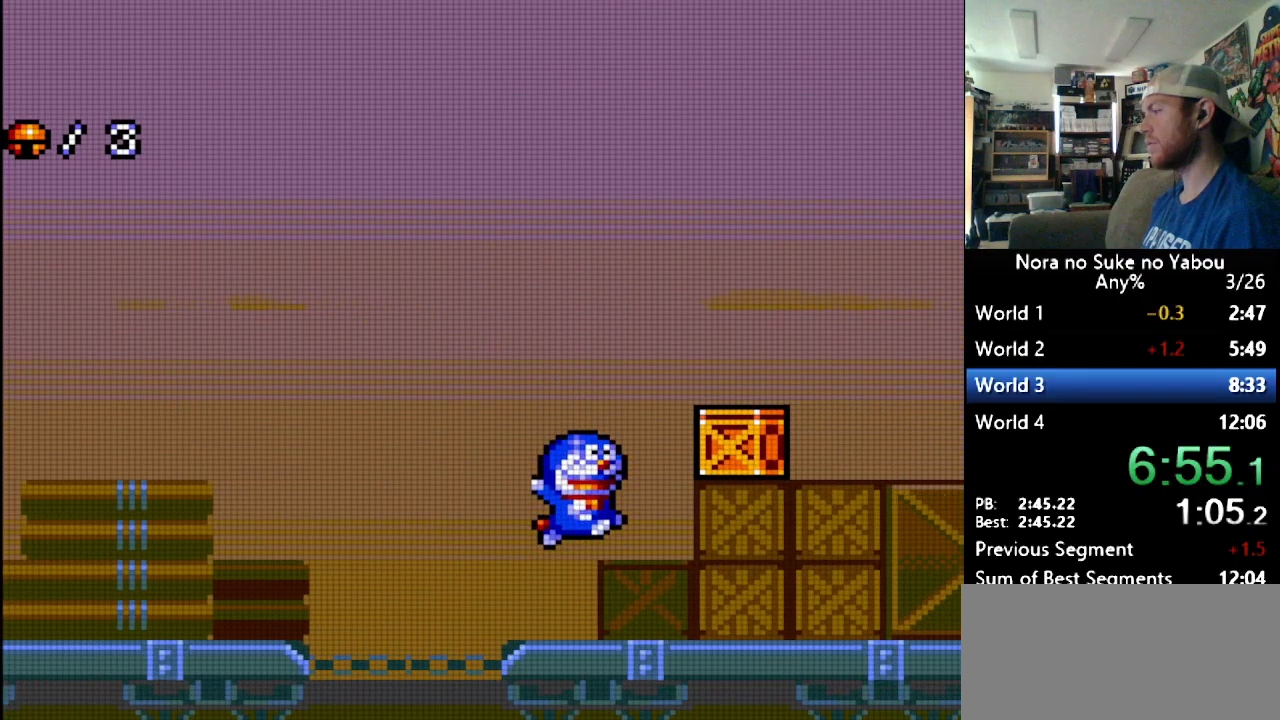
{"buttons": ["DPAD_RIGHT"], "events": [[207, "B", "up"]]}
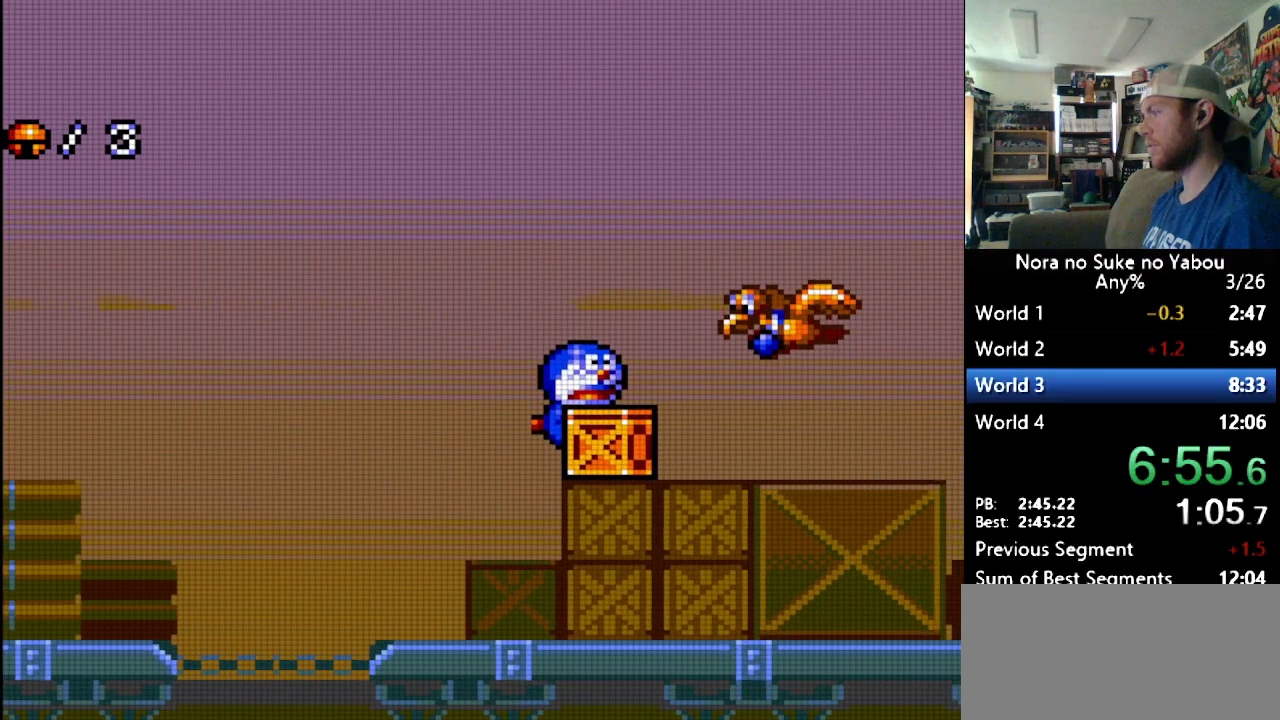
{"buttons": [], "events": [[121, "DPAD_RIGHT", "up"]]}
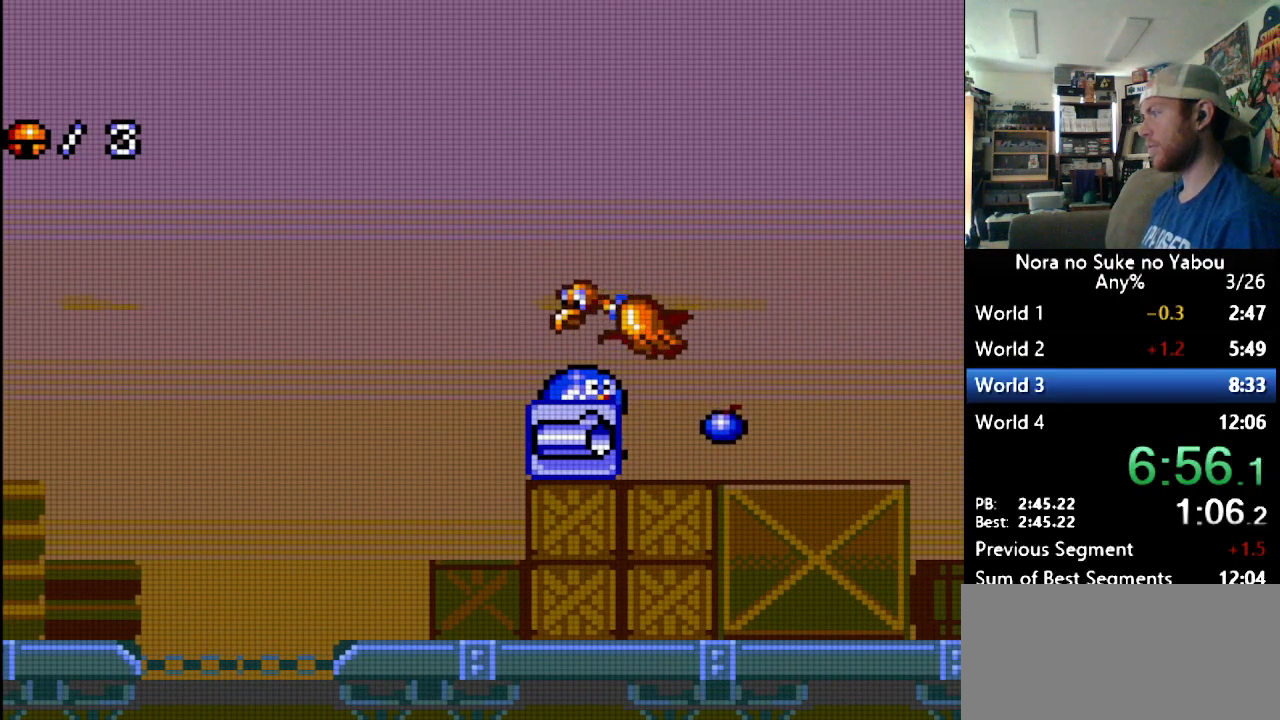
{"buttons": ["B", "DPAD_RIGHT"], "events": [[310, "DPAD_RIGHT", "down"], [414, "B", "down"]]}
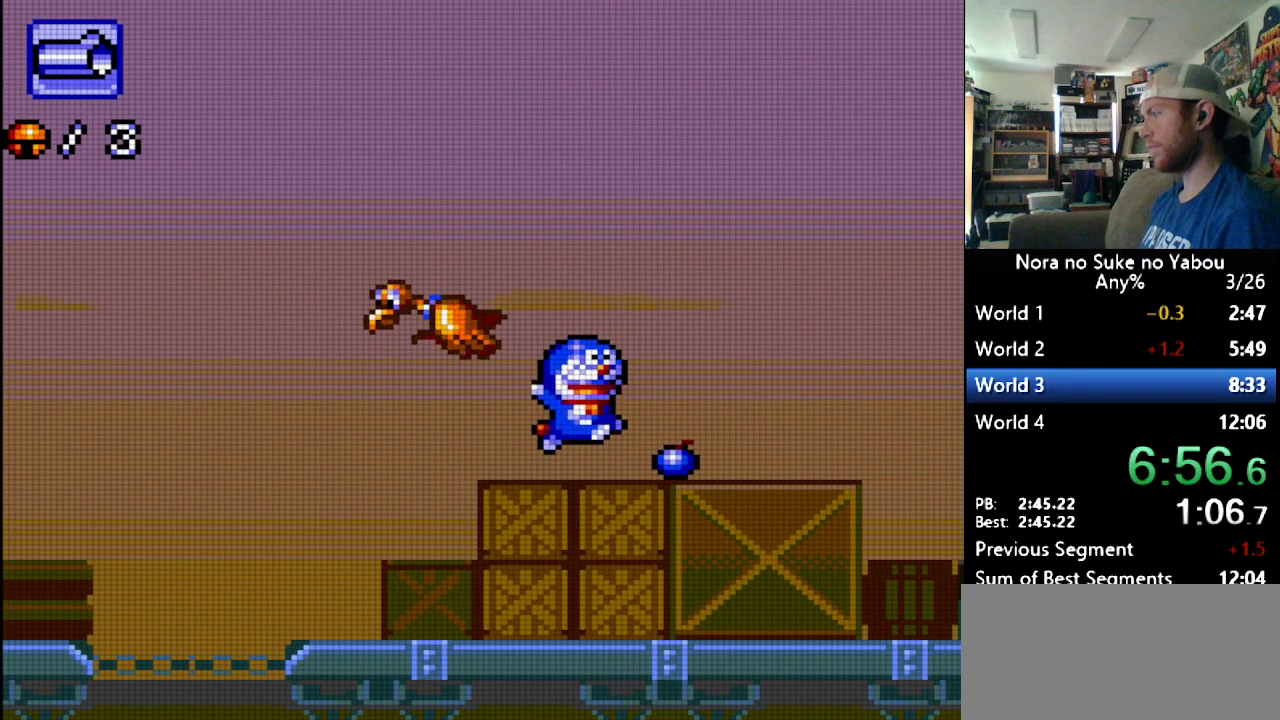
{"buttons": ["DPAD_RIGHT"], "events": [[207, "B", "up"]]}
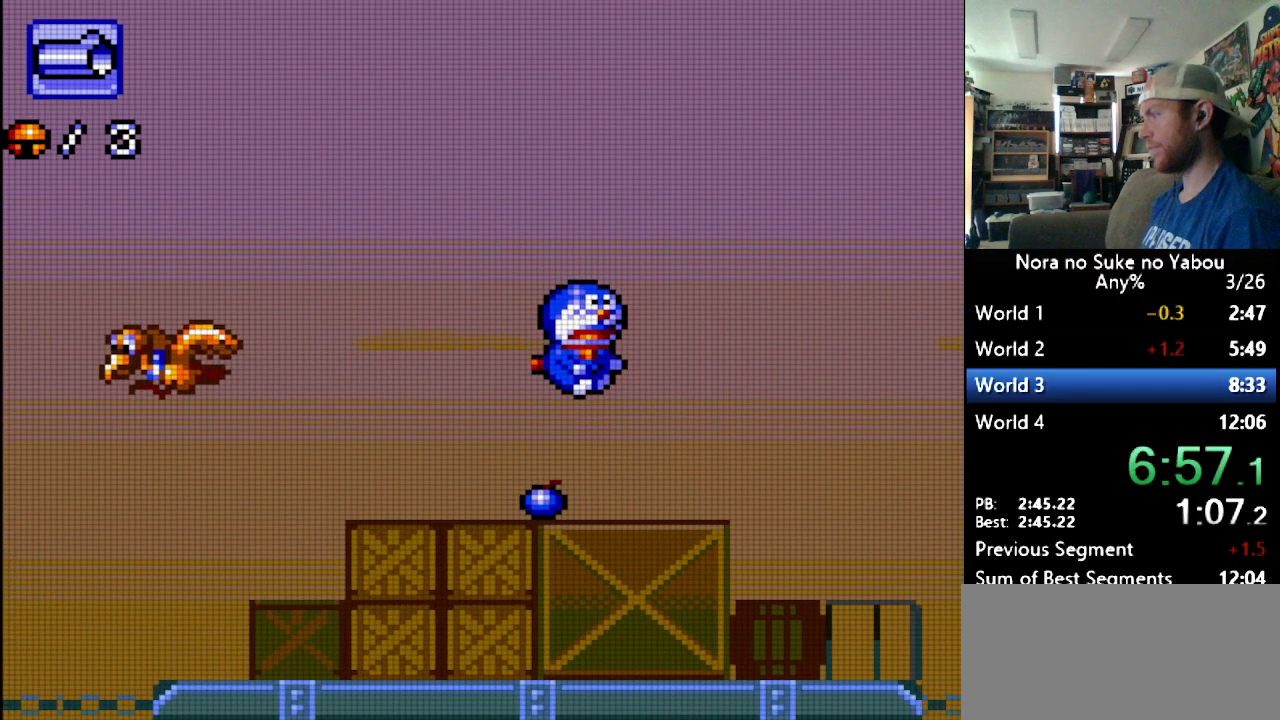
{"buttons": ["DPAD_RIGHT"], "events": [[397, "Y", "down"], [483, "Y", "up"]]}
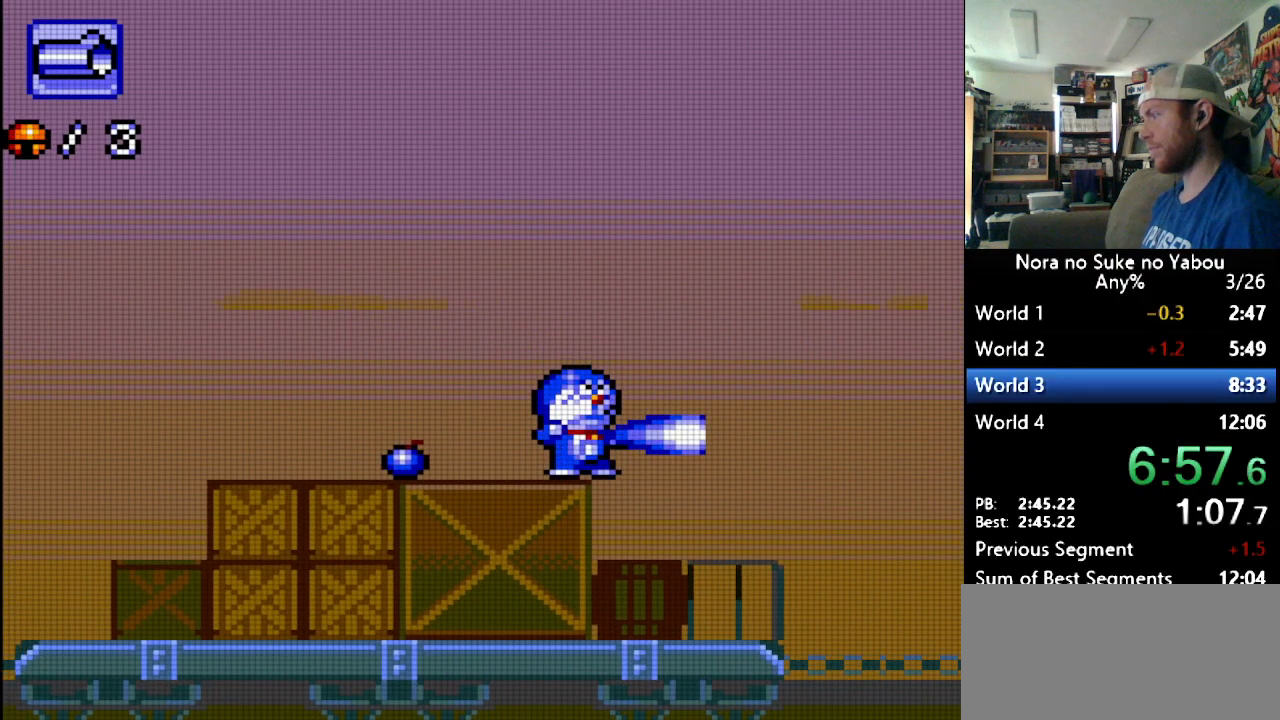
{"buttons": ["DPAD_RIGHT"], "events": []}